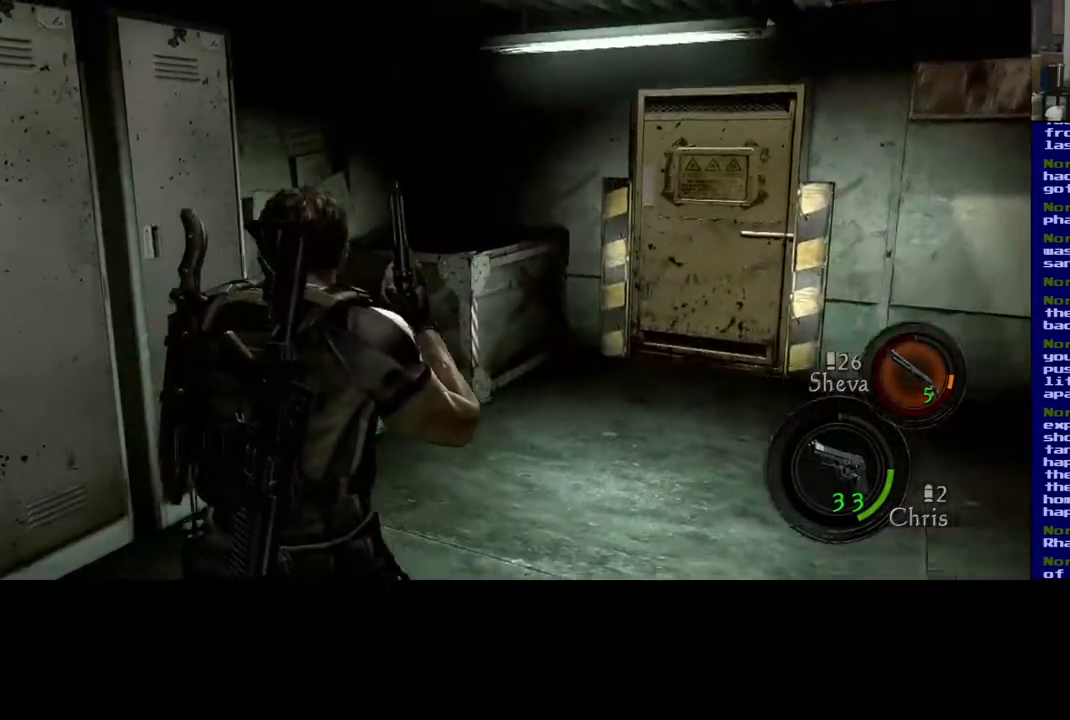
Gameplay with a controller (Xbox layout); each line is a JSON object with the inputs held at the frame after it. "events" lists button and stick changes between this image and that frame as [ms after this image, input, new state], when the widget could be followed in between.
{"buttons": ["L3"], "left_stick": "up-right", "right_stick": "center", "events": [[400, "L3", "down"], [400, "left_stick", "up-right"]]}
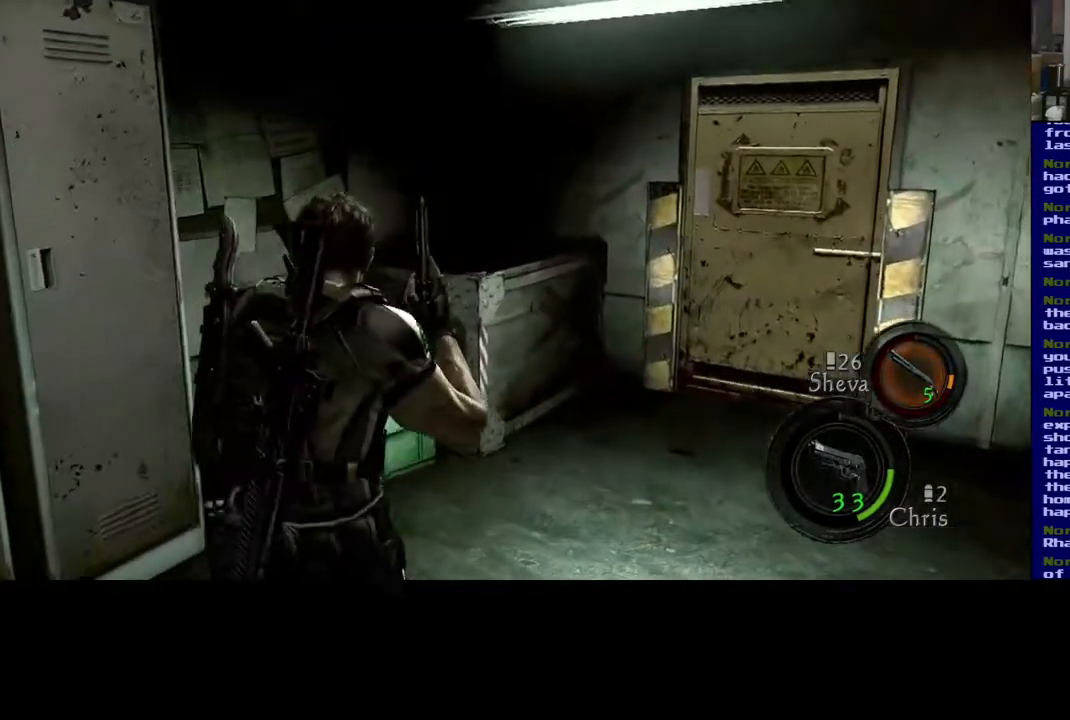
{"buttons": ["L3"], "left_stick": "up-right", "right_stick": "right", "events": [[217, "right_stick", "right"]]}
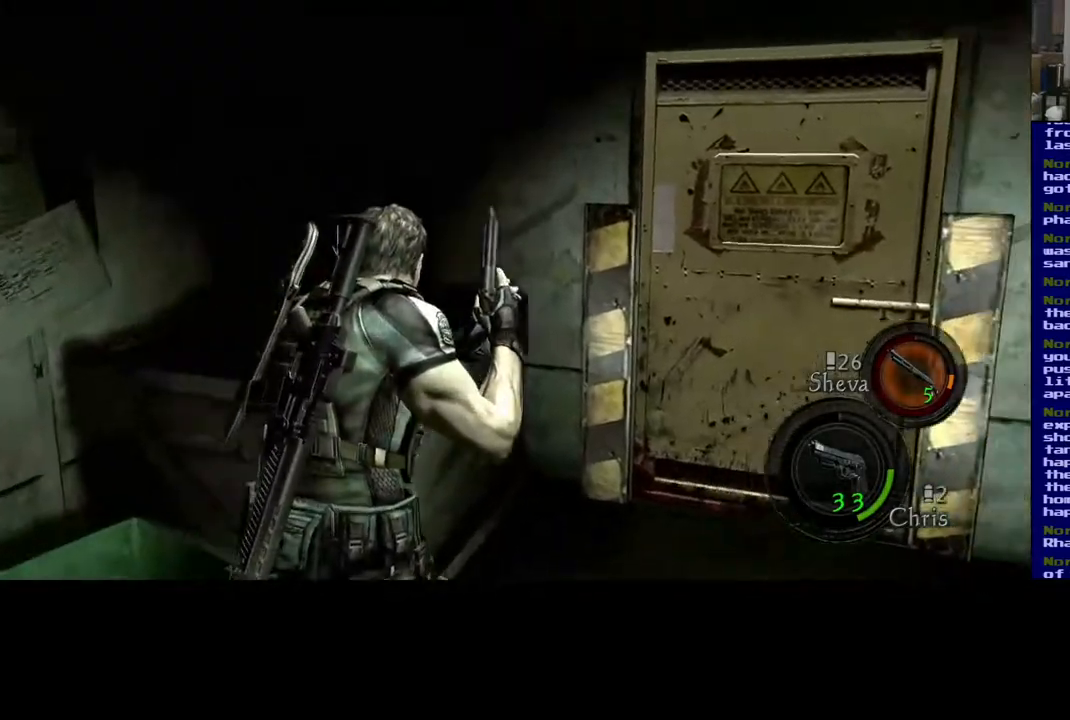
{"buttons": [], "left_stick": "down-left", "right_stick": "left", "events": [[33, "L3", "up"], [183, "right_stick", "center"], [233, "left_stick", "down-left"], [233, "right_stick", "left"]]}
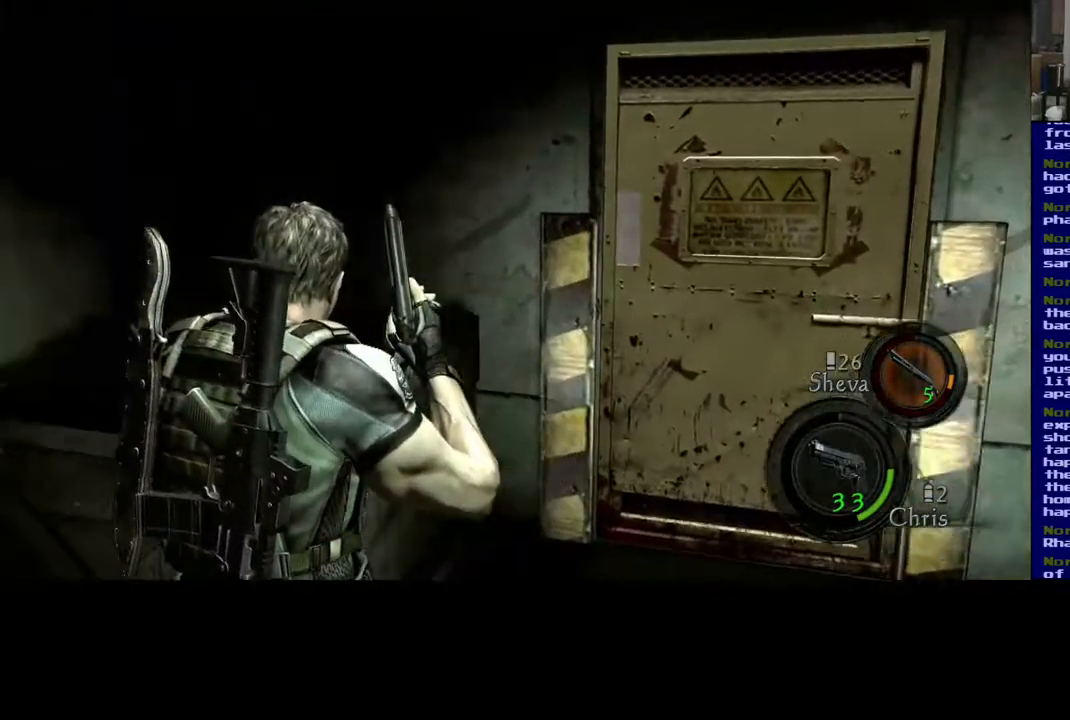
{"buttons": [], "left_stick": "up-left", "right_stick": "center", "events": [[167, "left_stick", "up"], [183, "right_stick", "center"], [467, "left_stick", "up-left"]]}
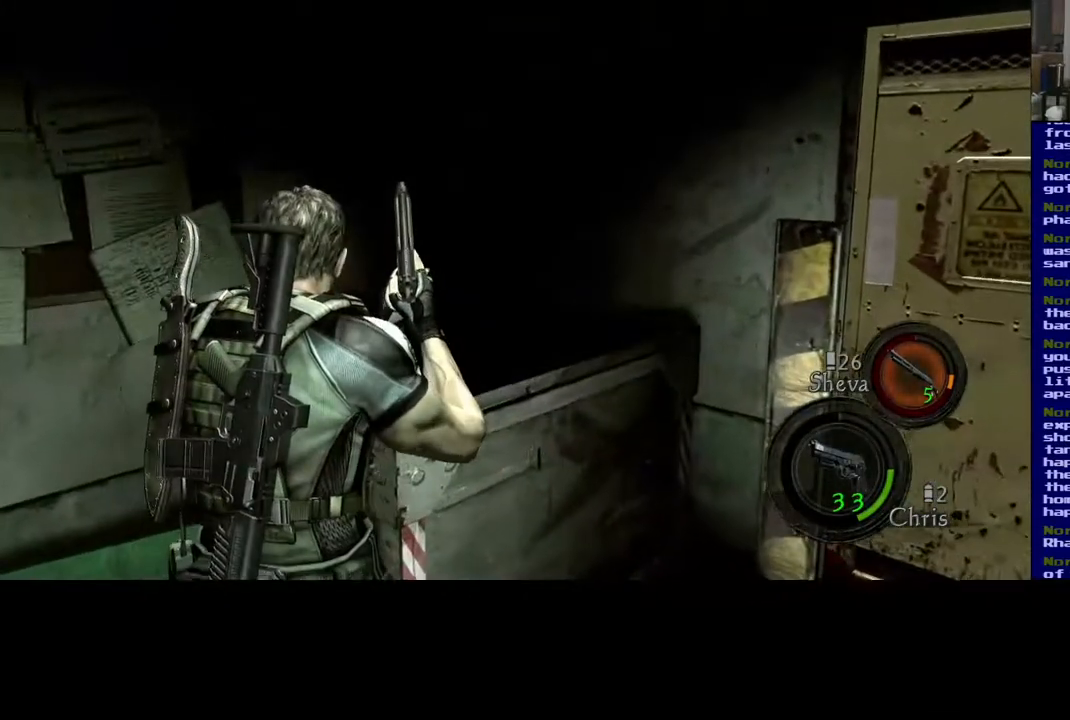
{"buttons": [], "left_stick": "down-left", "right_stick": "left", "events": [[100, "right_stick", "left"], [150, "left_stick", "down-left"]]}
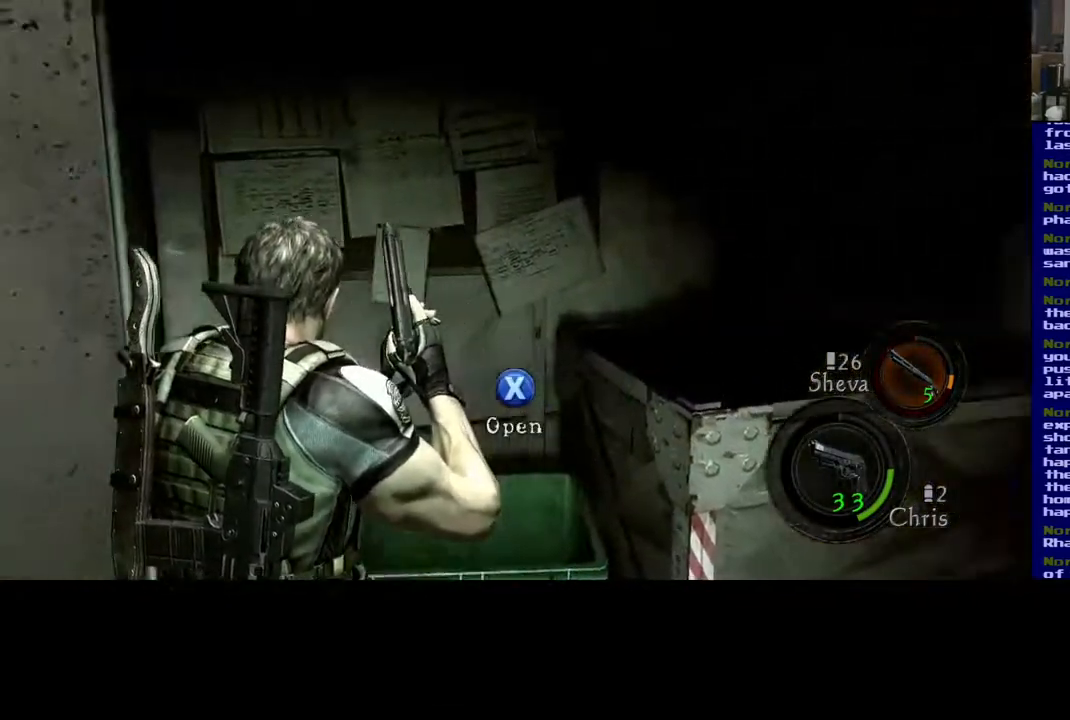
{"buttons": [], "left_stick": "center", "right_stick": "center", "events": [[17, "right_stick", "center"], [233, "left_stick", "center"]]}
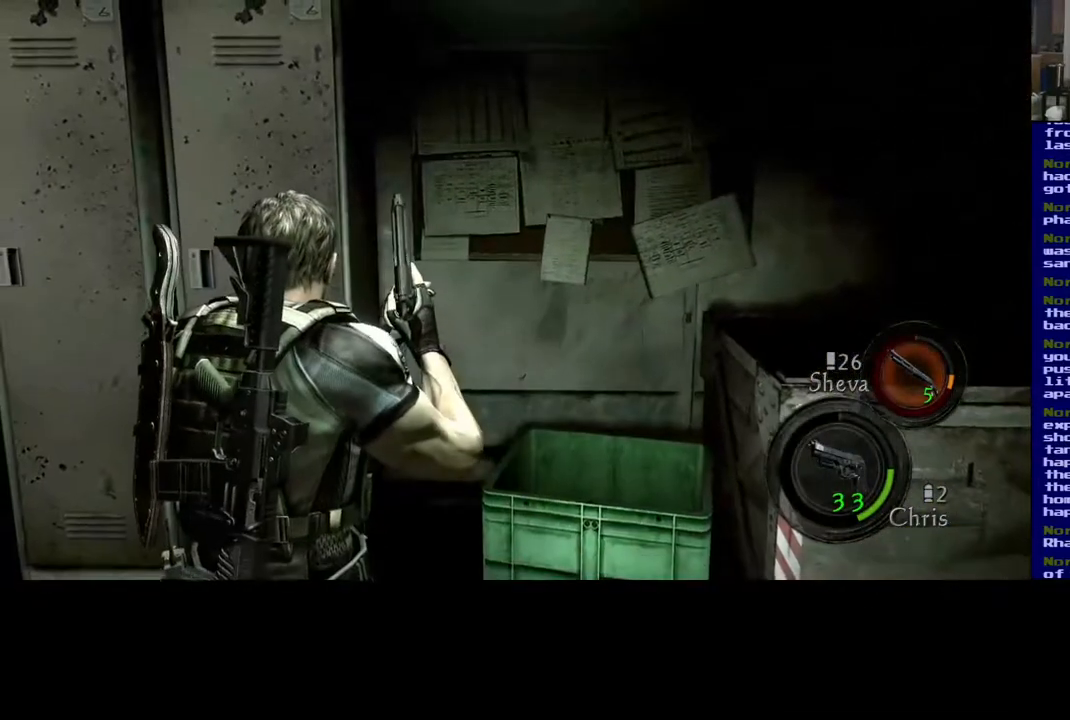
{"buttons": [], "left_stick": "center", "right_stick": "center", "events": [[17, "X", "down"], [117, "left_stick", "right"], [150, "X", "up"], [167, "left_stick", "up-right"], [350, "X", "down"], [433, "left_stick", "center"], [500, "X", "up"]]}
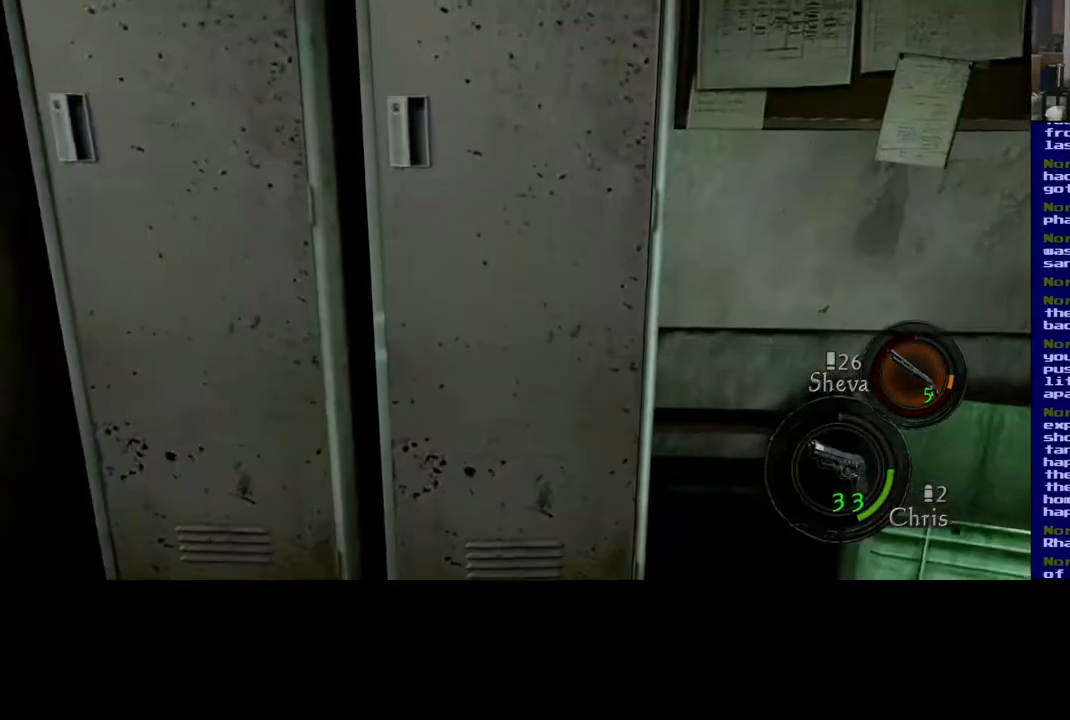
{"buttons": [], "left_stick": "center", "right_stick": "center", "events": []}
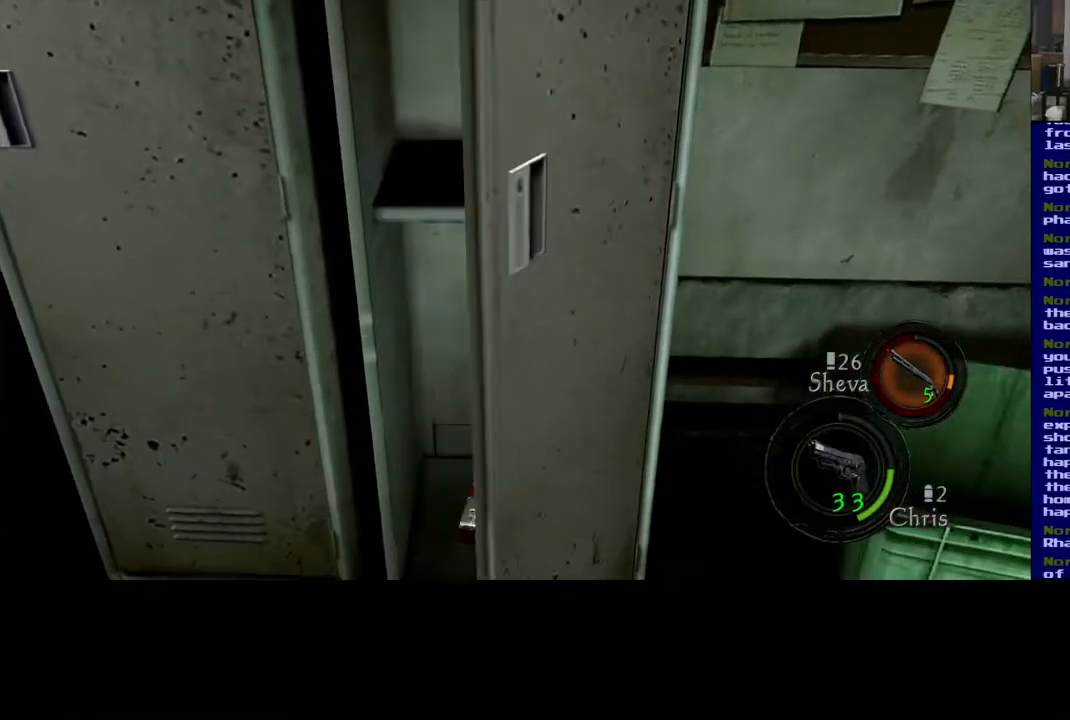
{"buttons": [], "left_stick": "center", "right_stick": "center", "events": []}
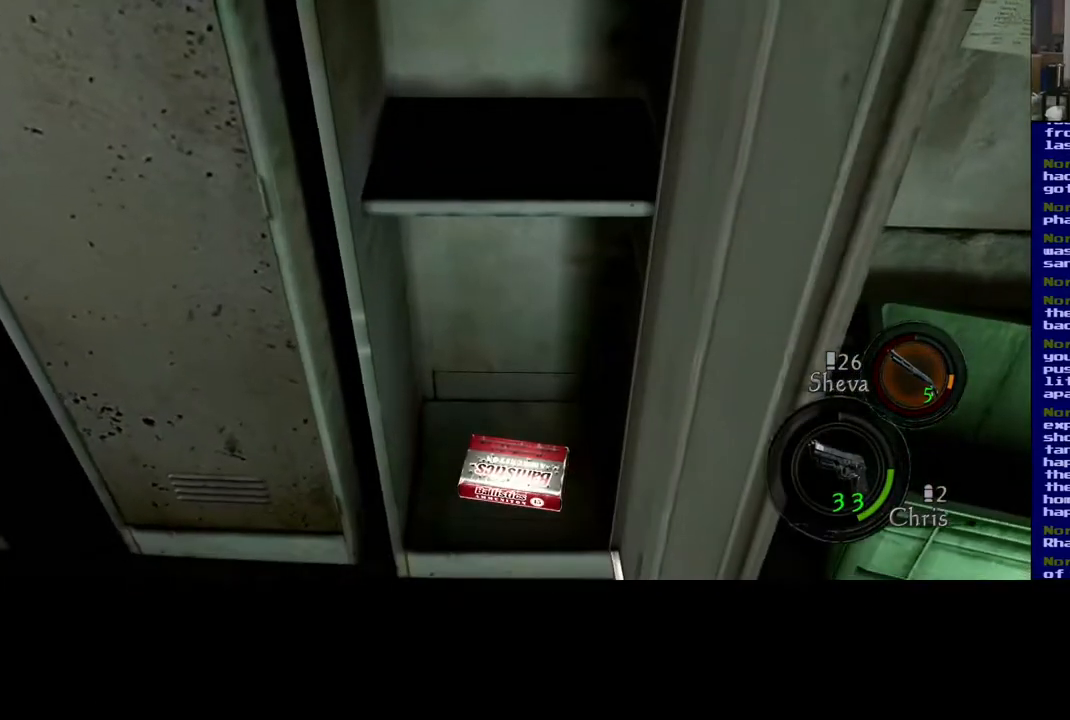
{"buttons": [], "left_stick": "center", "right_stick": "center", "events": []}
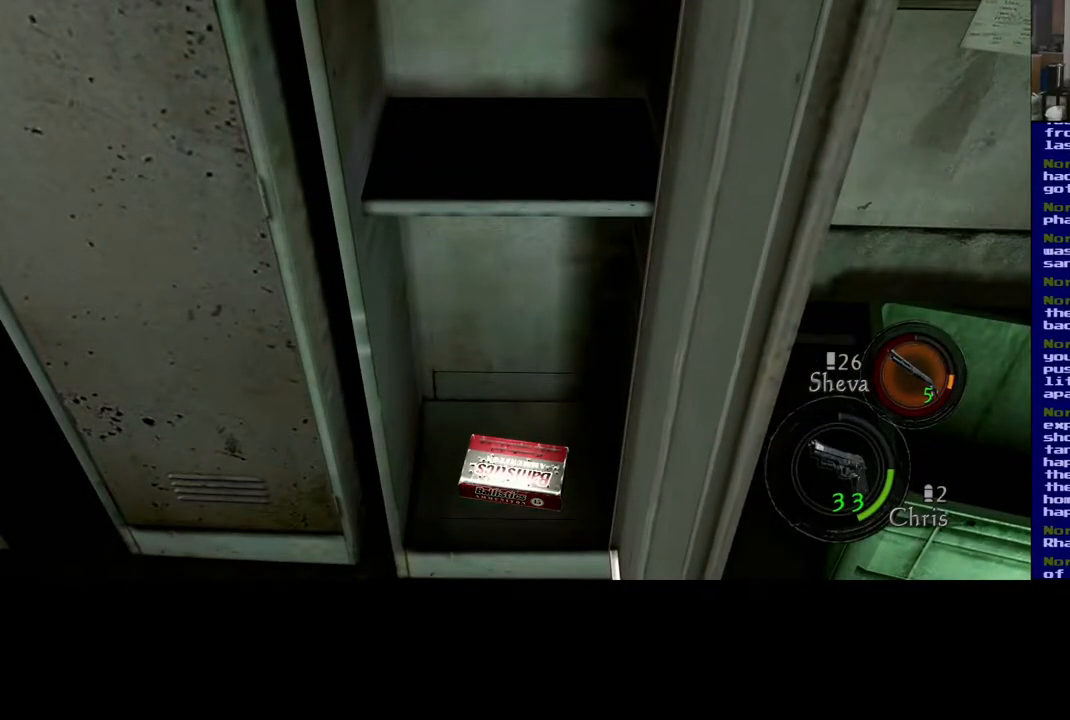
{"buttons": [], "left_stick": "left", "right_stick": "center", "events": [[450, "left_stick", "left"]]}
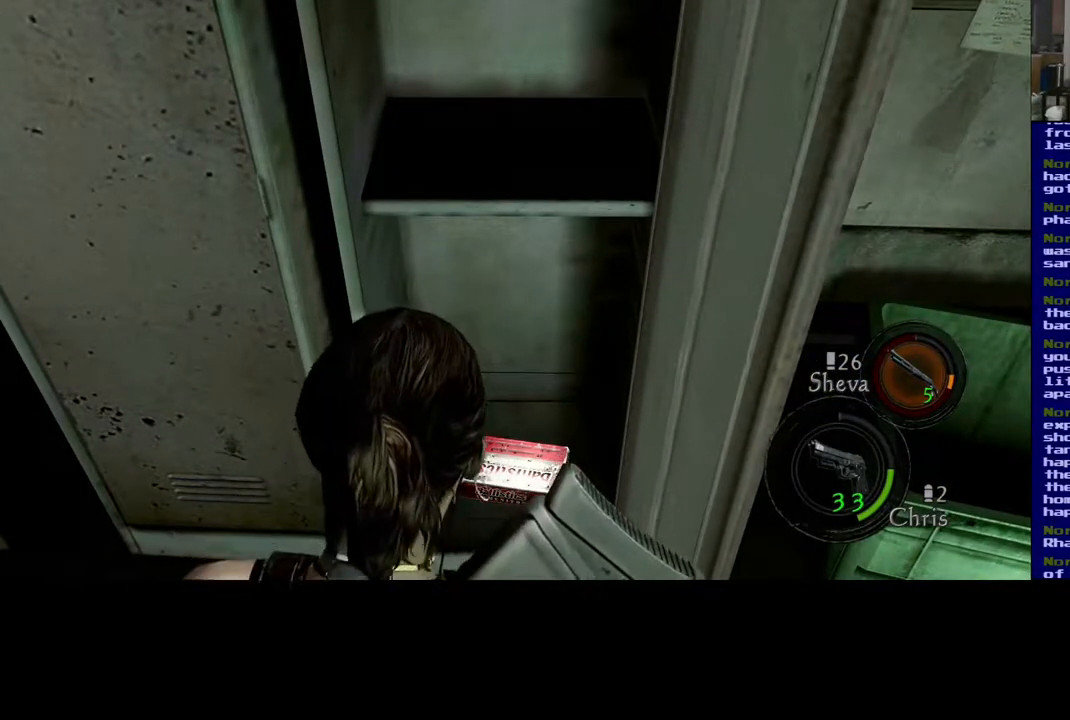
{"buttons": [], "left_stick": "left", "right_stick": "center", "events": [[100, "right_stick", "down-left"], [250, "right_stick", "center"], [267, "left_stick", "center"], [483, "left_stick", "left"]]}
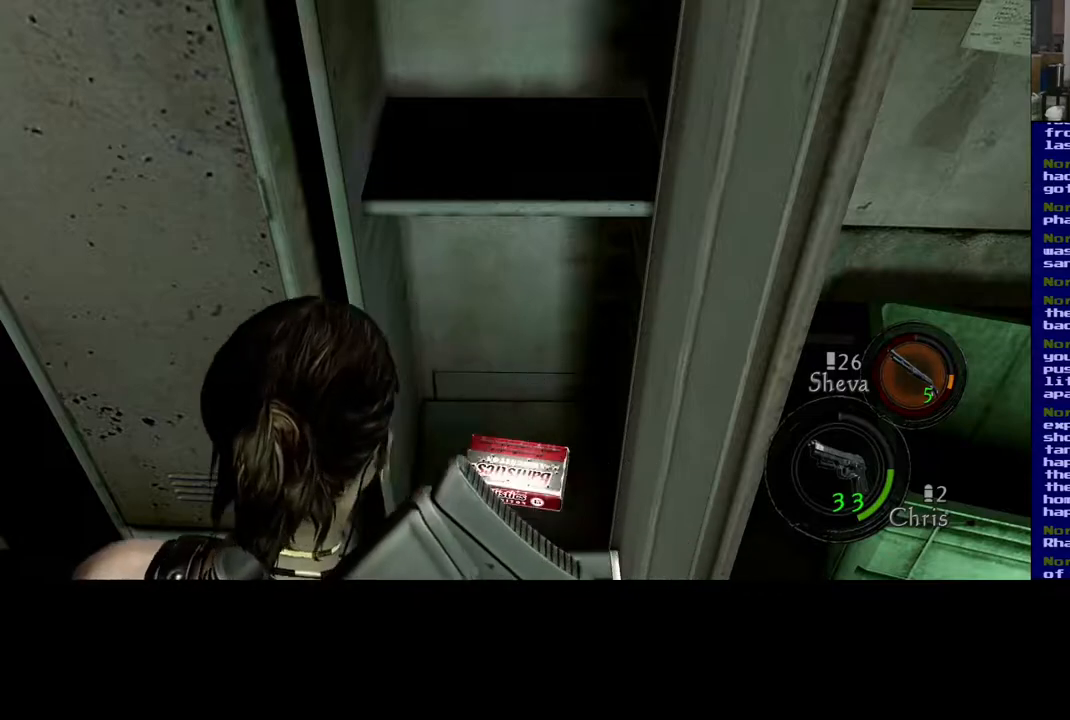
{"buttons": [], "left_stick": "left", "right_stick": "center", "events": [[267, "right_stick", "down-left"], [433, "right_stick", "center"]]}
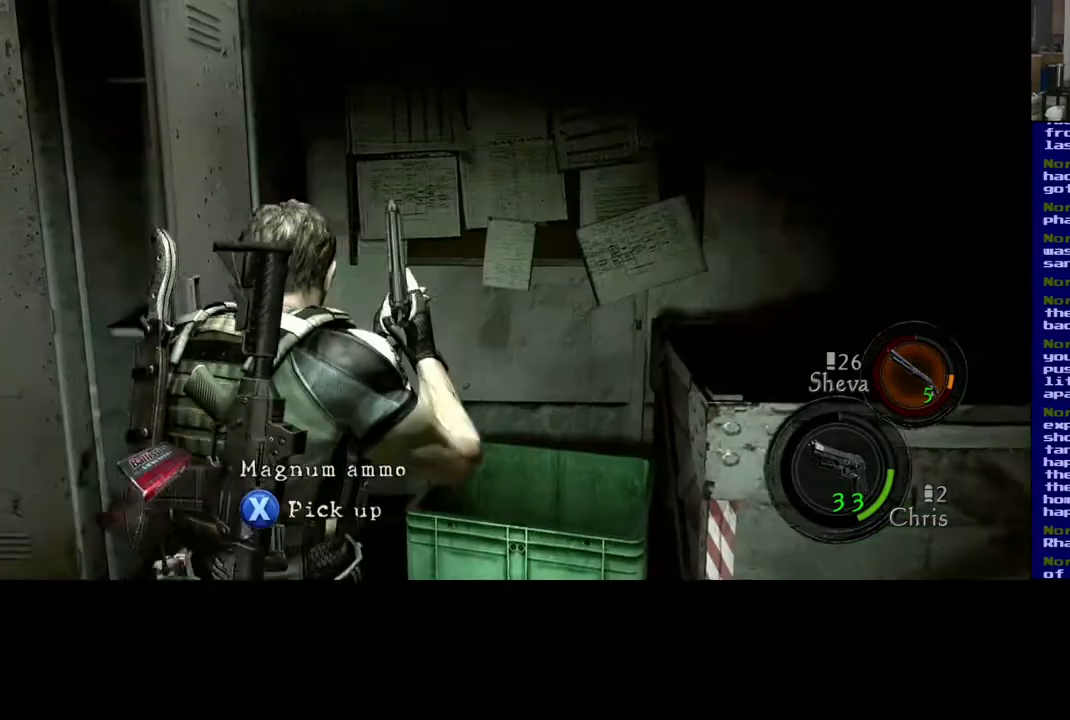
{"buttons": [], "left_stick": "up-left", "right_stick": "center", "events": [[350, "left_stick", "up"], [483, "left_stick", "up-left"]]}
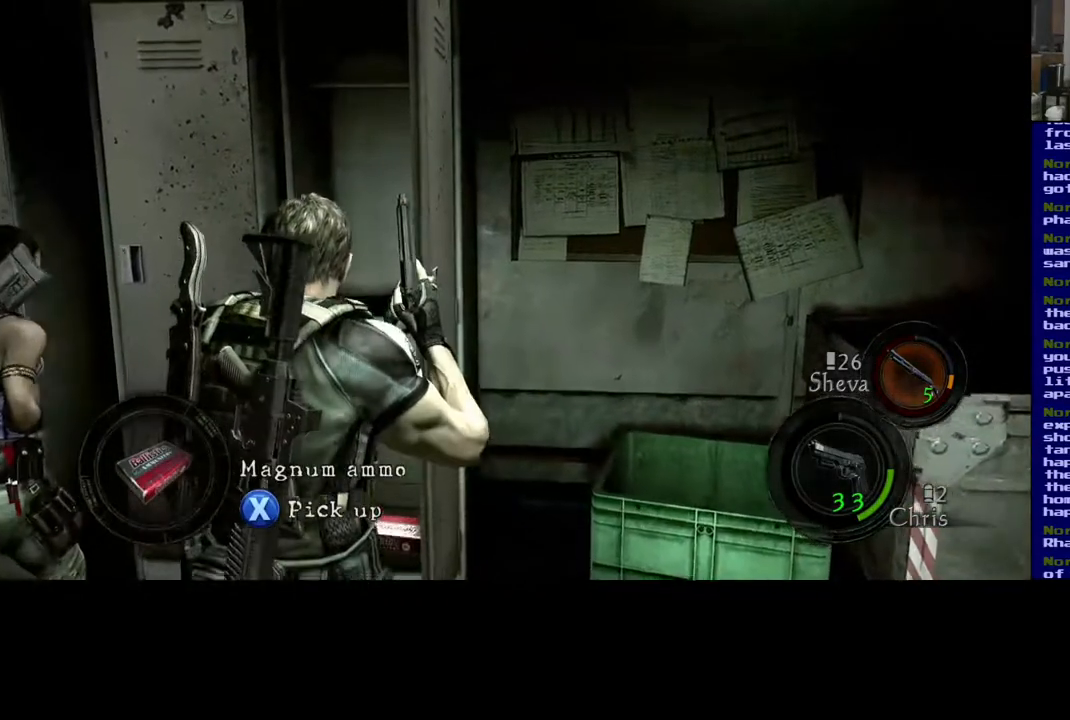
{"buttons": [], "left_stick": "up-left", "right_stick": "center", "events": []}
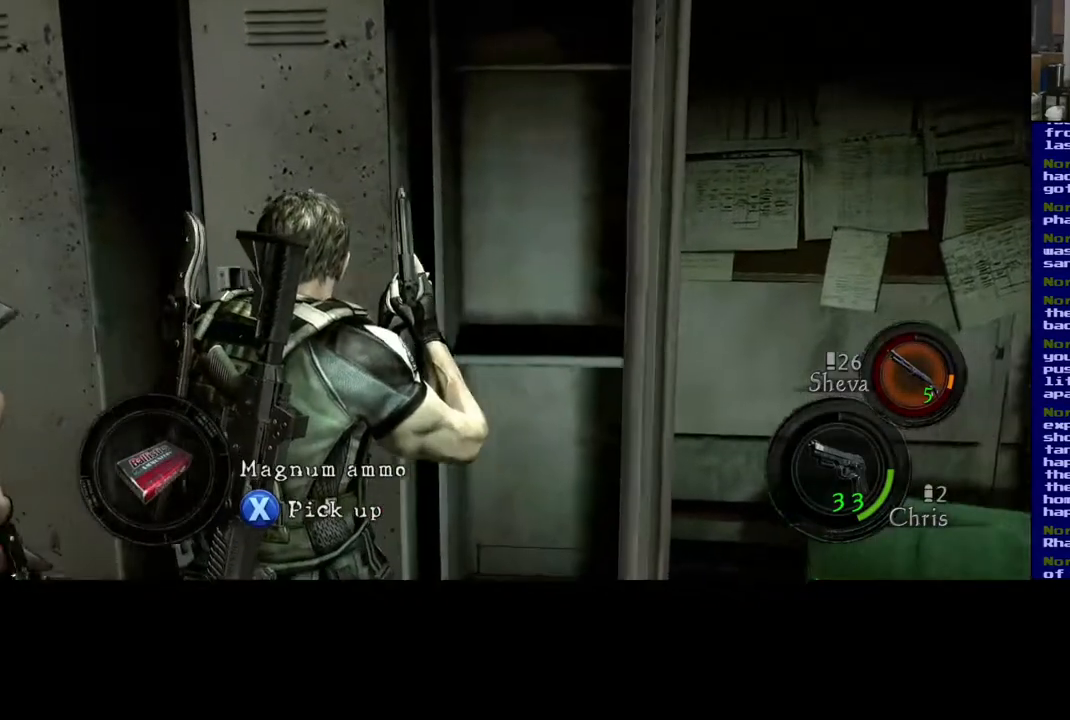
{"buttons": ["X"], "left_stick": "center", "right_stick": "center", "events": [[67, "left_stick", "right"], [350, "left_stick", "center"], [367, "X", "down"]]}
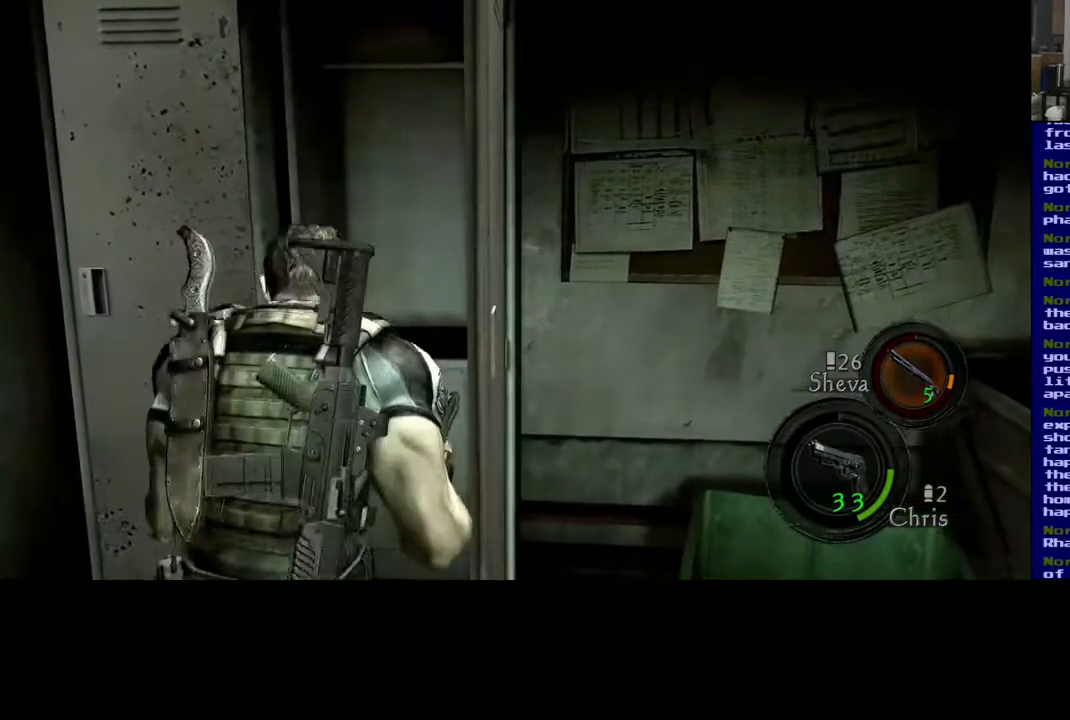
{"buttons": ["X"], "left_stick": "center", "right_stick": "center", "events": []}
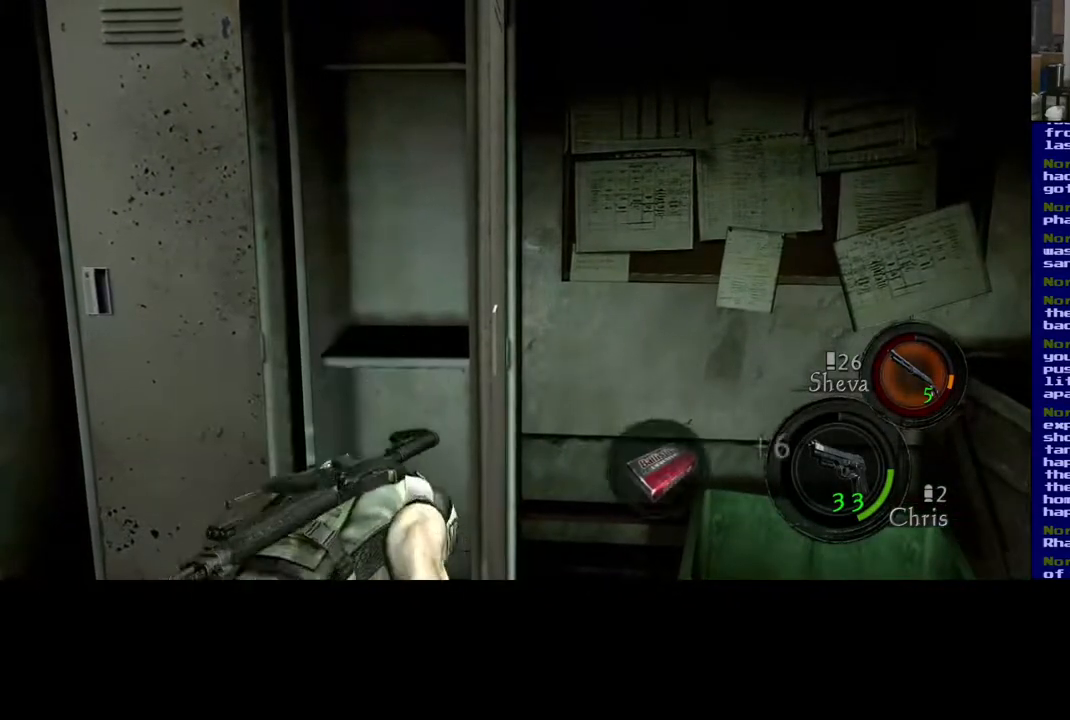
{"buttons": [], "left_stick": "left", "right_stick": "center", "events": [[267, "X", "up"], [400, "left_stick", "left"]]}
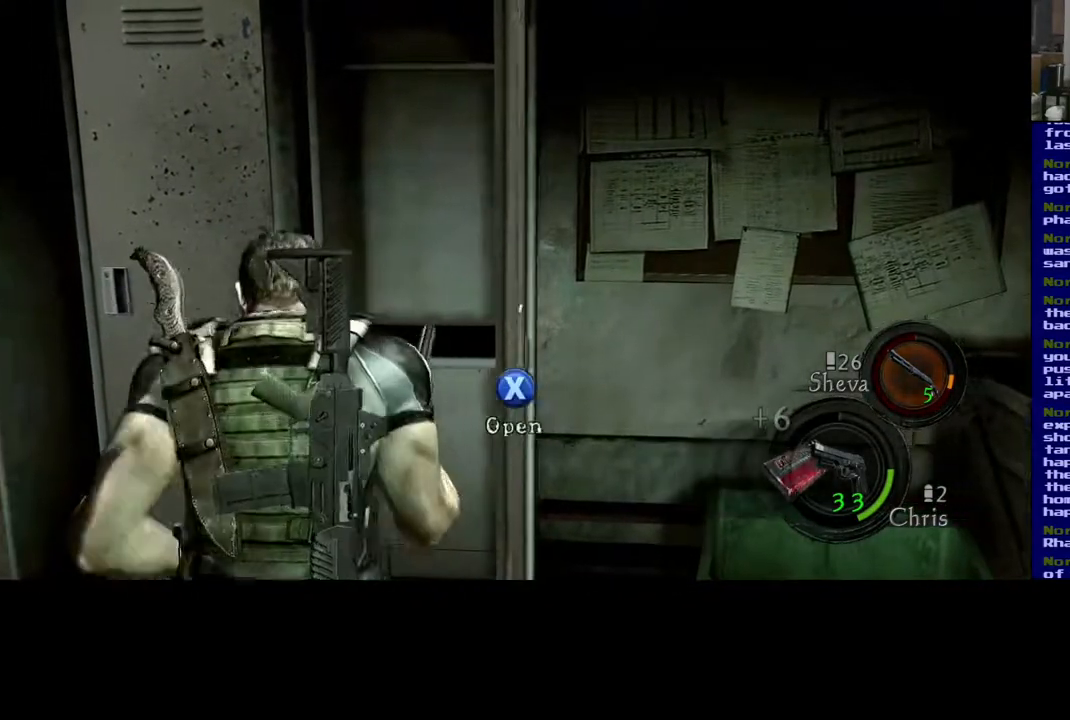
{"buttons": ["X"], "left_stick": "center", "right_stick": "center", "events": [[133, "left_stick", "up-left"], [300, "X", "down"], [300, "left_stick", "center"]]}
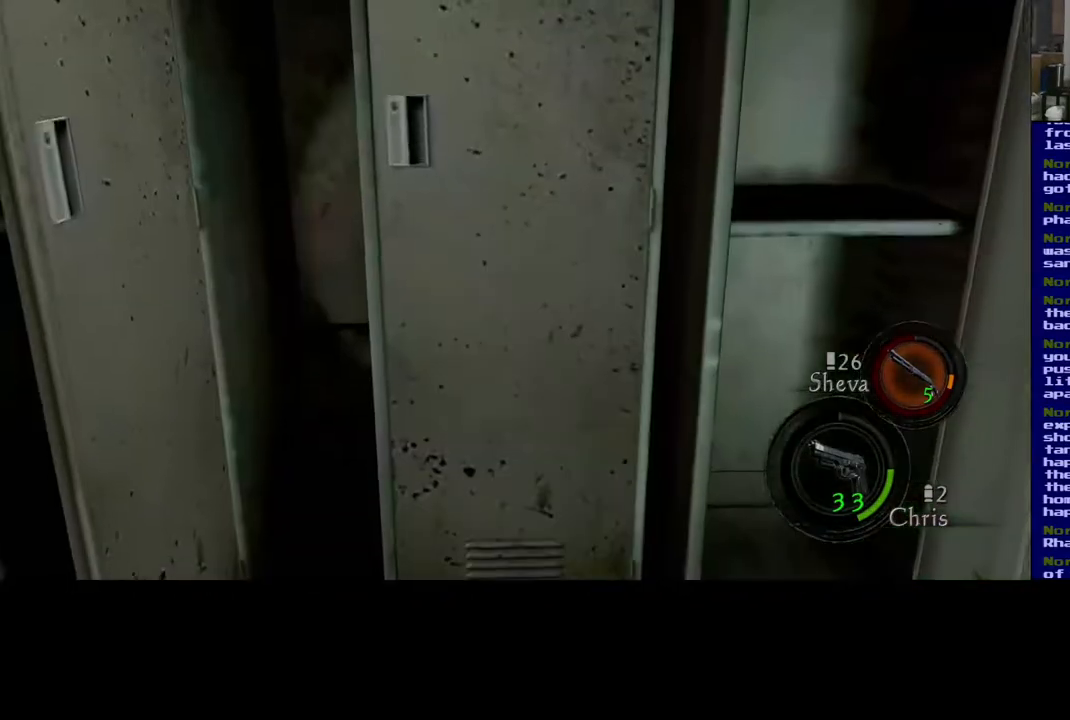
{"buttons": ["X"], "left_stick": "center", "right_stick": "center", "events": []}
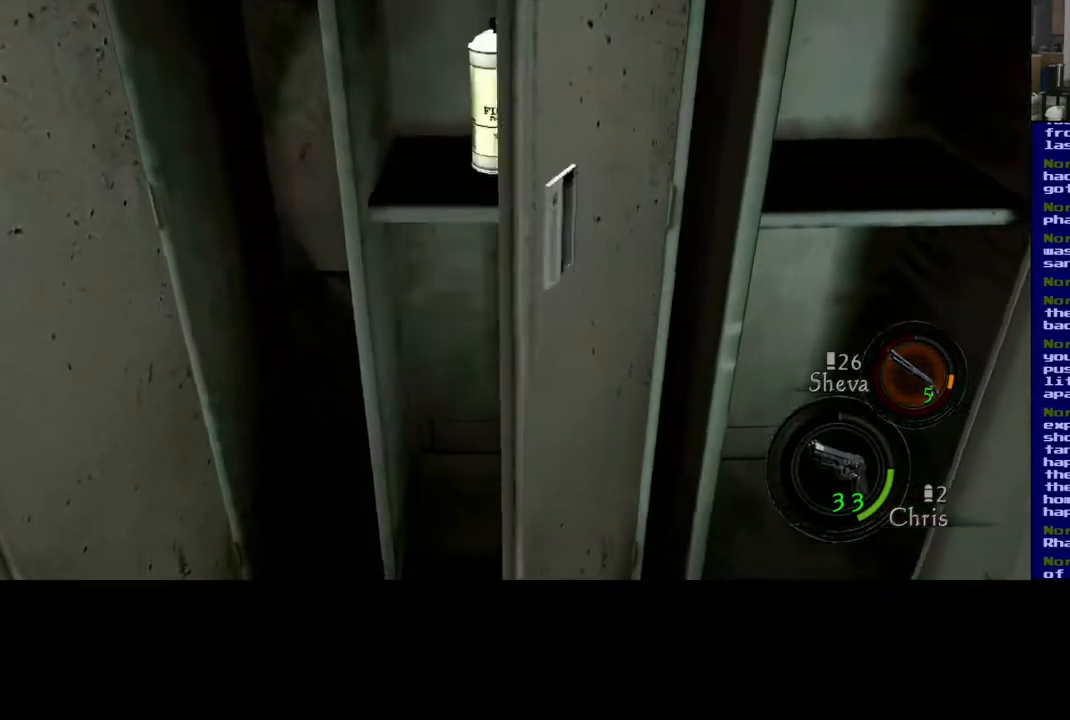
{"buttons": [], "left_stick": "center", "right_stick": "center", "events": [[100, "X", "up"]]}
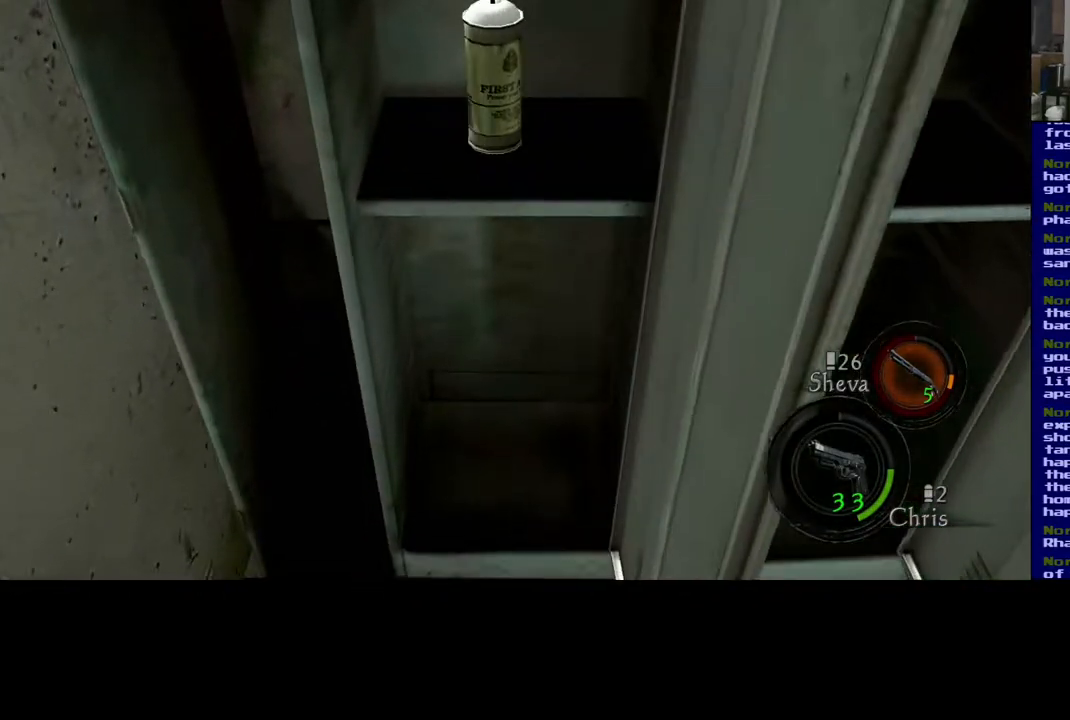
{"buttons": [], "left_stick": "center", "right_stick": "center", "events": []}
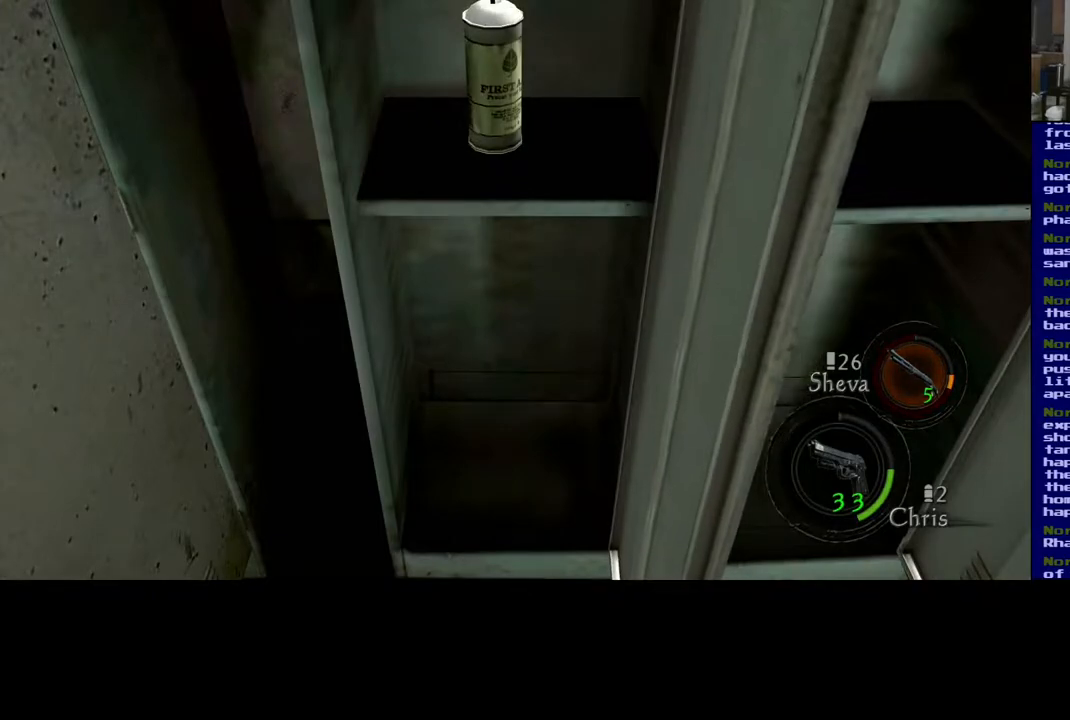
{"buttons": [], "left_stick": "center", "right_stick": "center", "events": []}
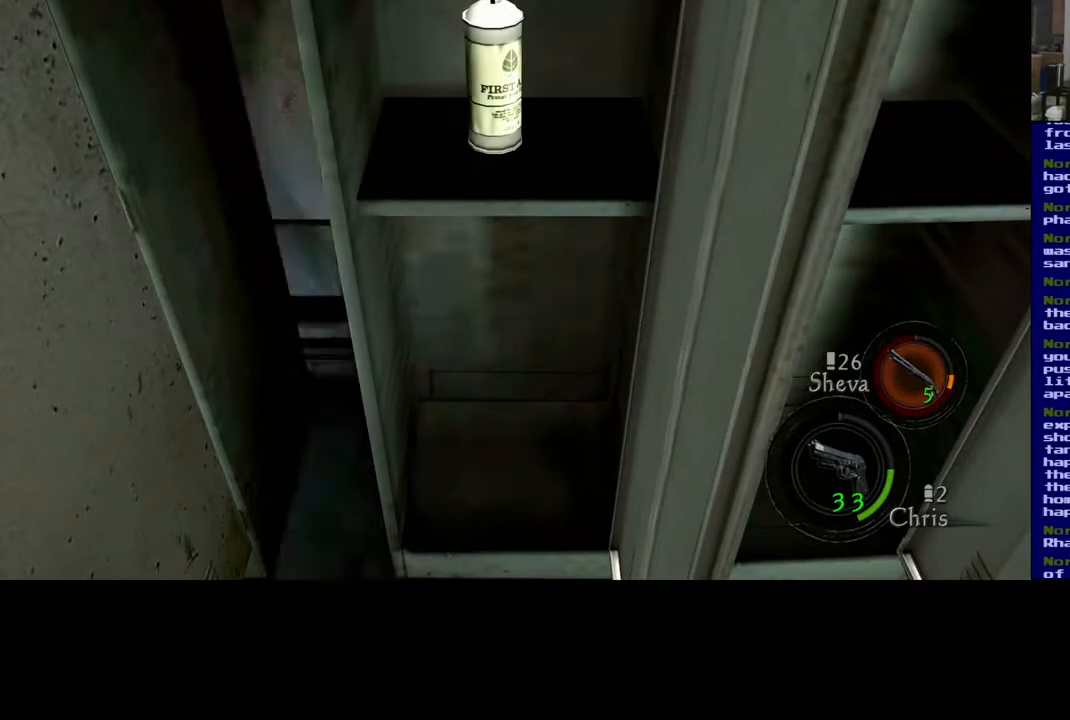
{"buttons": [], "left_stick": "center", "right_stick": "center", "events": []}
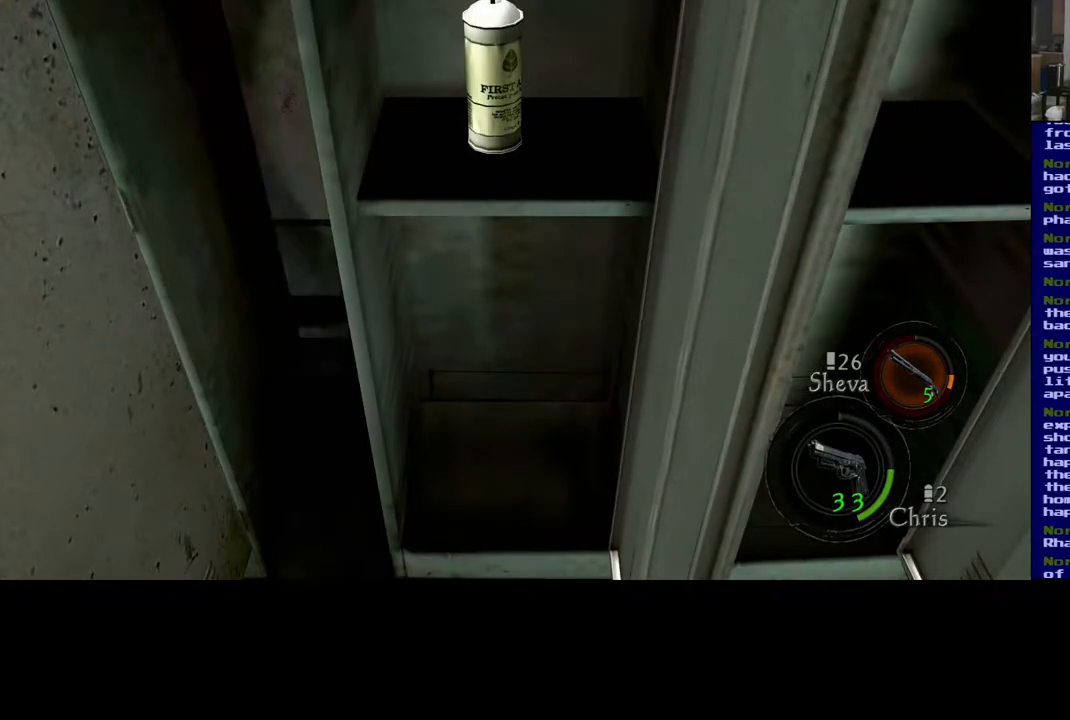
{"buttons": [], "left_stick": "center", "right_stick": "center", "events": []}
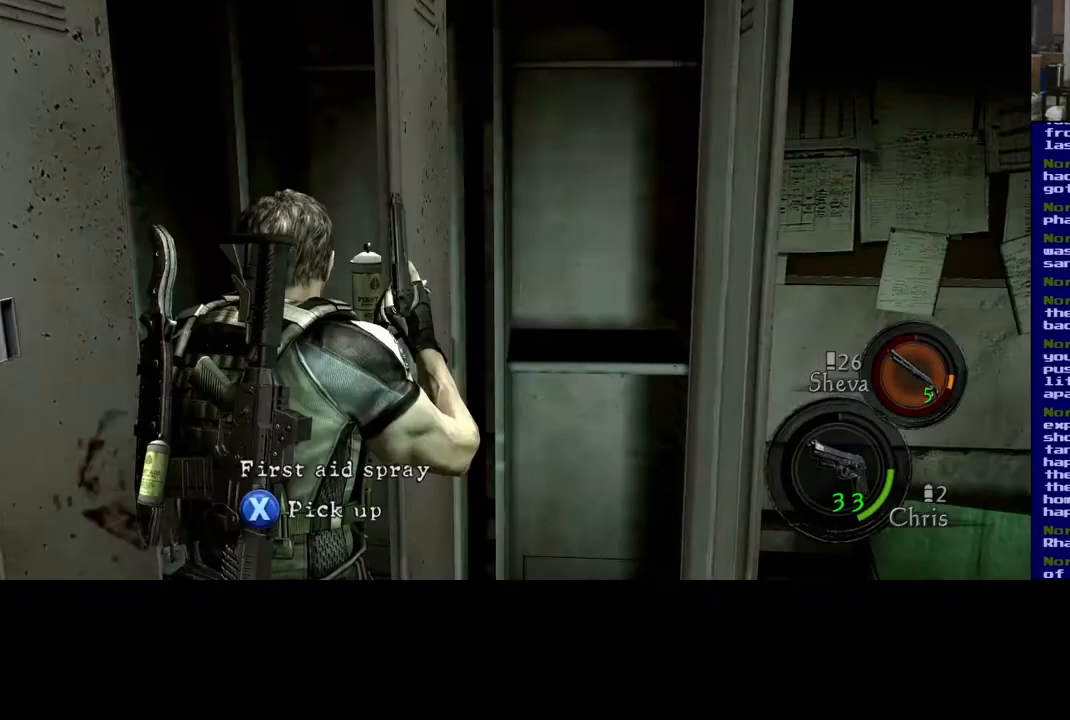
{"buttons": ["X"], "left_stick": "center", "right_stick": "center", "events": [[283, "left_stick", "left"], [450, "left_stick", "center"], [500, "X", "down"]]}
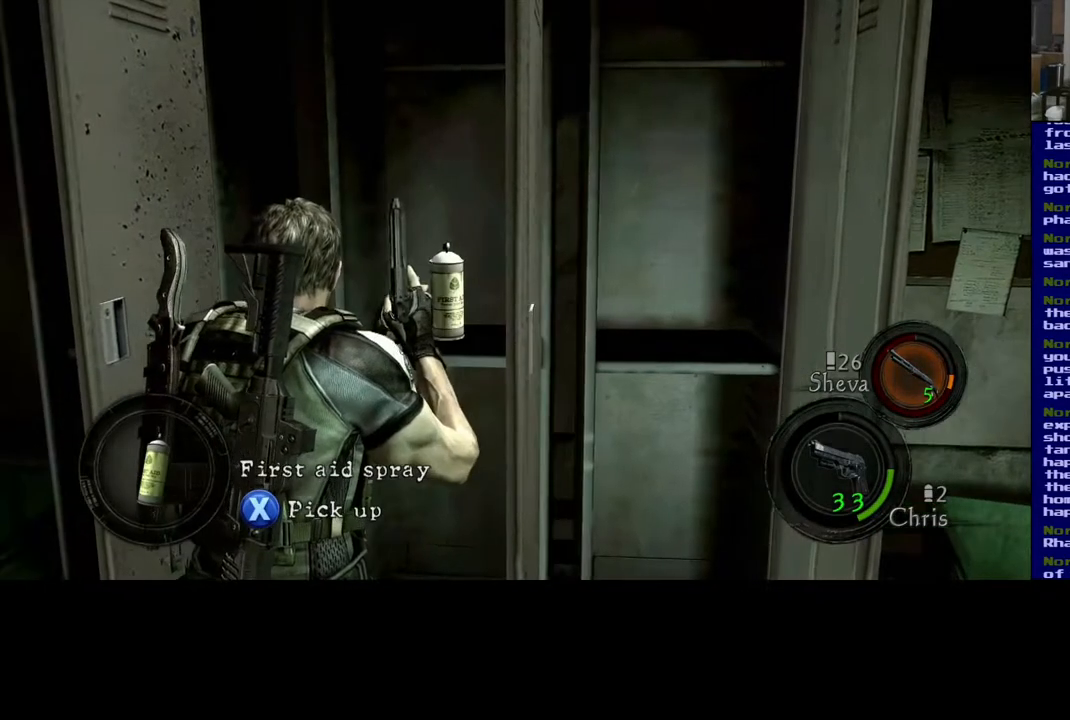
{"buttons": ["X"], "left_stick": "center", "right_stick": "center", "events": []}
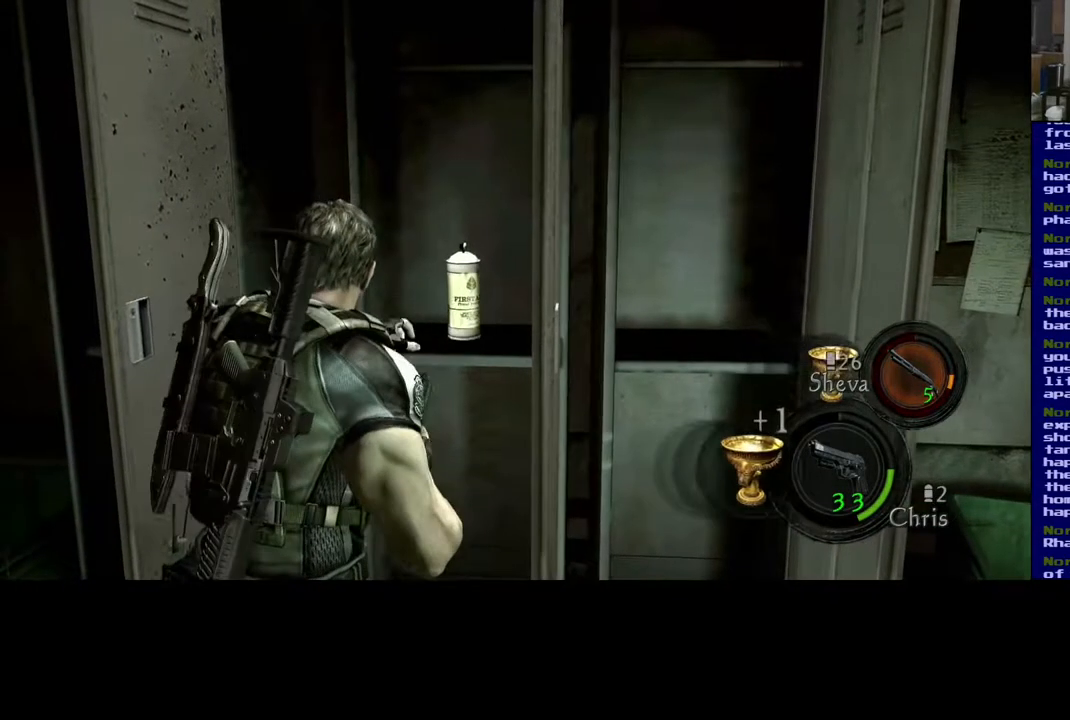
{"buttons": [], "left_stick": "center", "right_stick": "center", "events": [[450, "X", "up"]]}
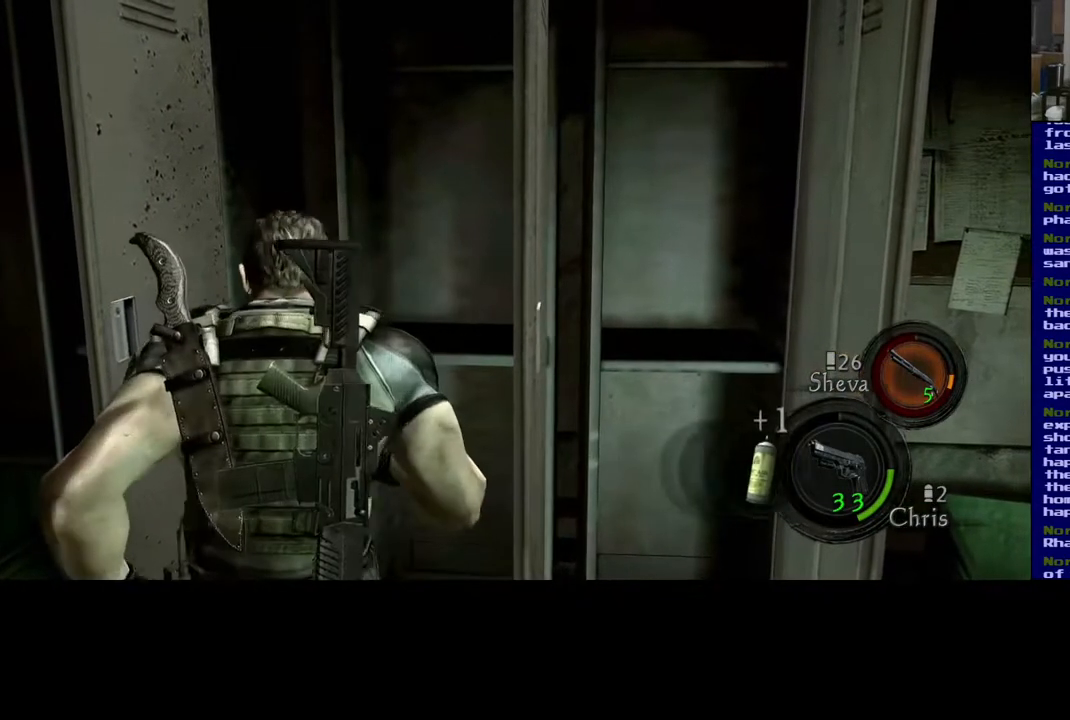
{"buttons": [], "left_stick": "down", "right_stick": "down-right", "events": [[167, "left_stick", "down"], [250, "right_stick", "down"], [450, "right_stick", "down-right"]]}
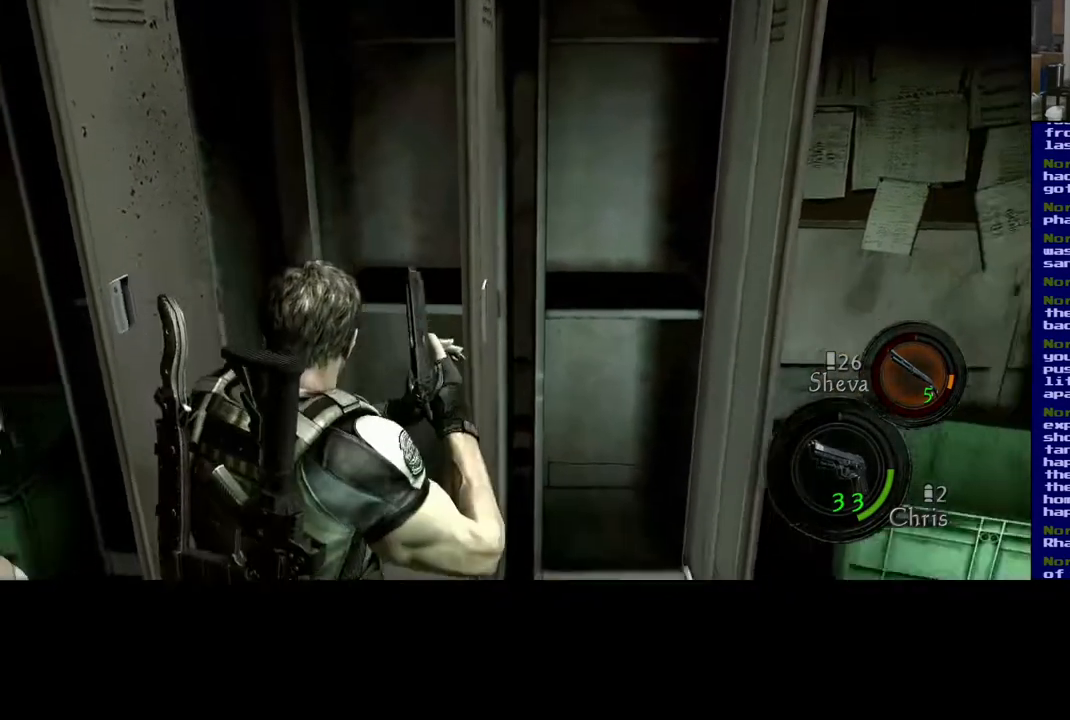
{"buttons": [], "left_stick": "down", "right_stick": "center", "events": [[67, "right_stick", "center"]]}